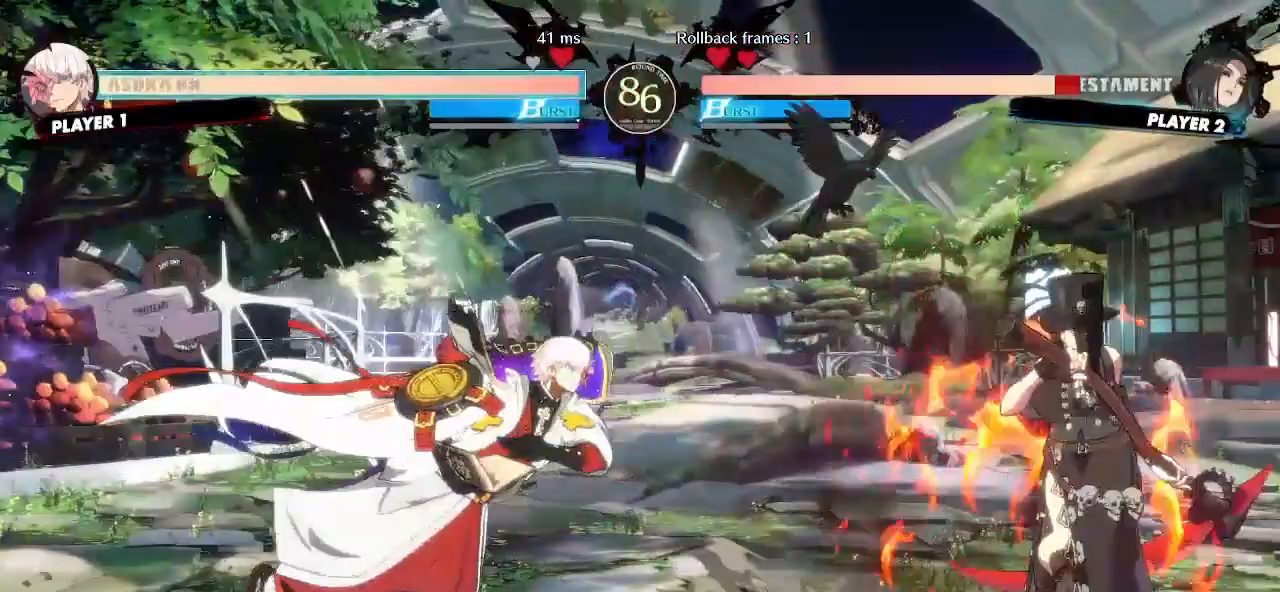
Gameplay with a controller (arcade stick); each line is a JSON object with the inputs held at the frame after it (dt_ms = milliseconds from this image to that frame). "events" lists button and stick changes between this image and that frame as [ms after this image, input, new state], when the widget could be followed in between. Not read: L3 R3 other_buttons.
{"dt_ms": 500, "buttons": ["DPAD_DOWN", "DPAD_RIGHT"], "events": [[17, "DPAD_LEFT", "down"], [50, "DPAD_LEFT", "up"], [50, "DPAD_RIGHT", "down"]]}
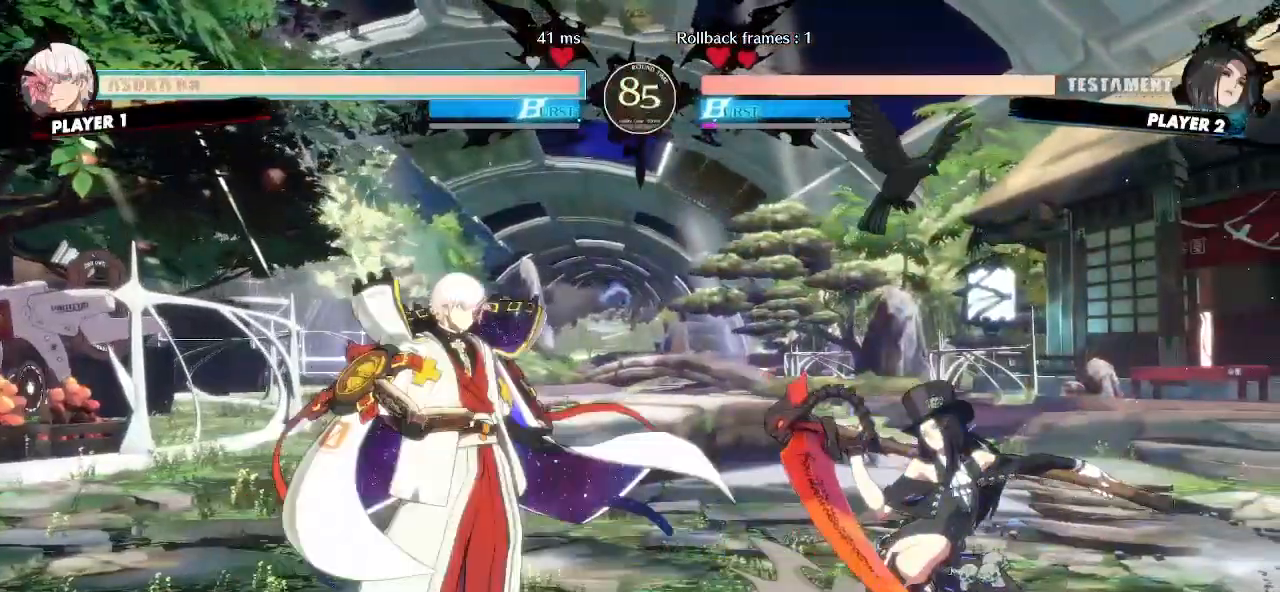
{"dt_ms": 500, "buttons": ["DPAD_DOWN", "DPAD_RIGHT"], "events": [[100, "DPAD_DOWN", "up"], [217, "DPAD_DOWN", "down"]]}
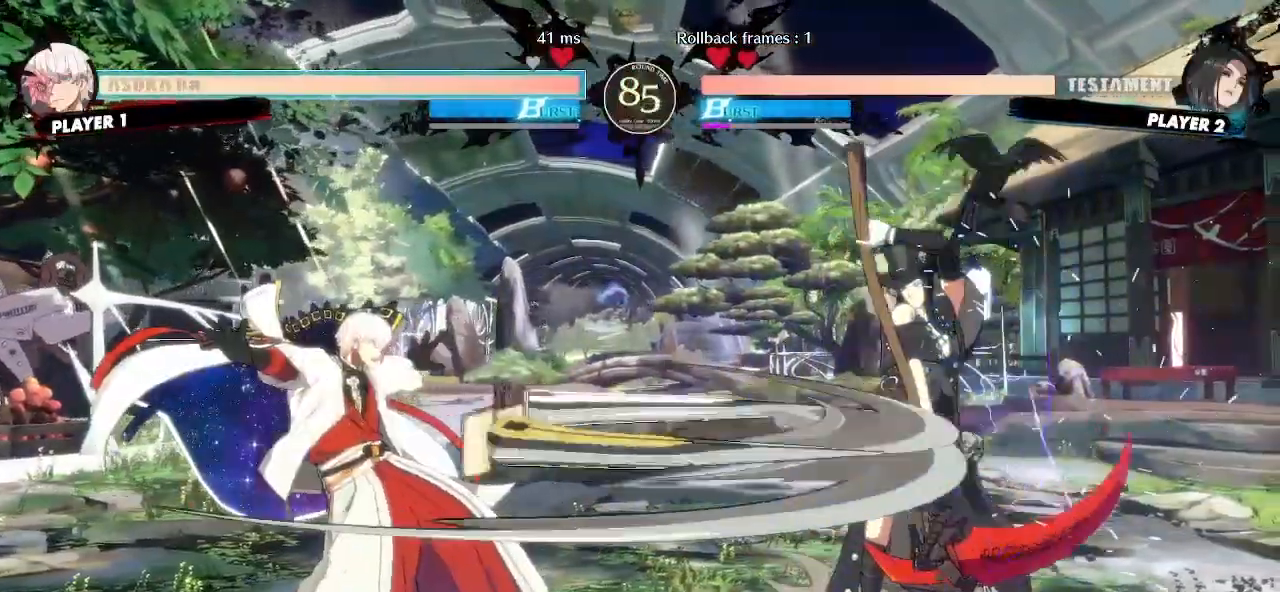
{"dt_ms": 500, "buttons": ["DPAD_RIGHT"], "events": [[350, "DPAD_DOWN", "up"]]}
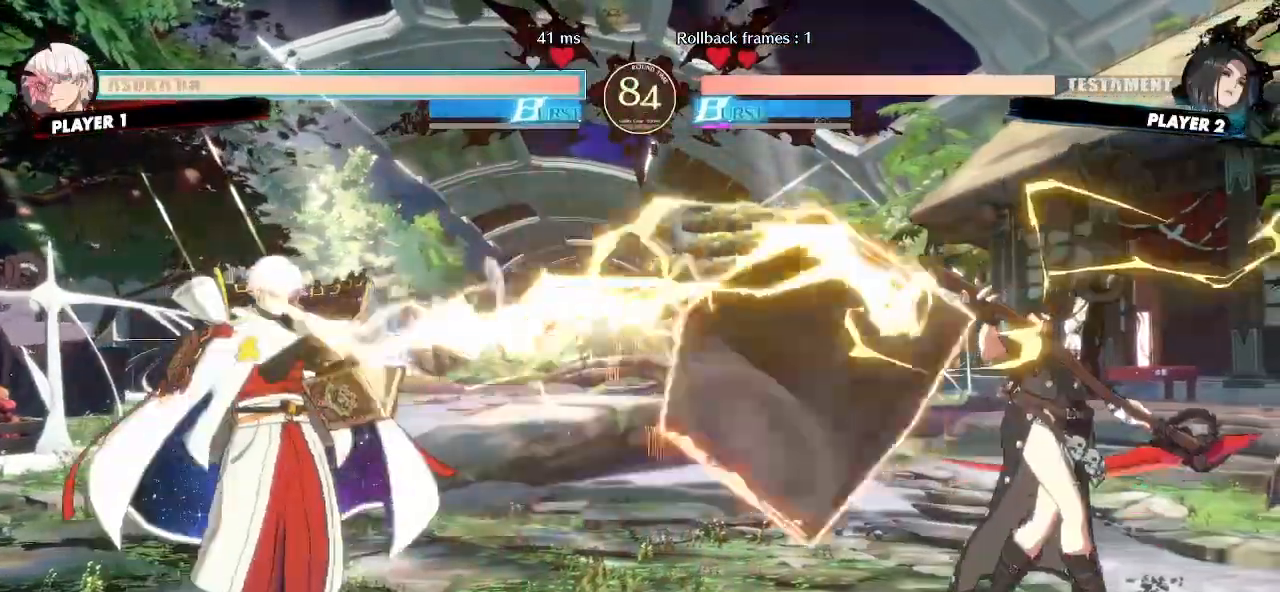
{"dt_ms": 500, "buttons": ["DPAD_RIGHT"], "events": []}
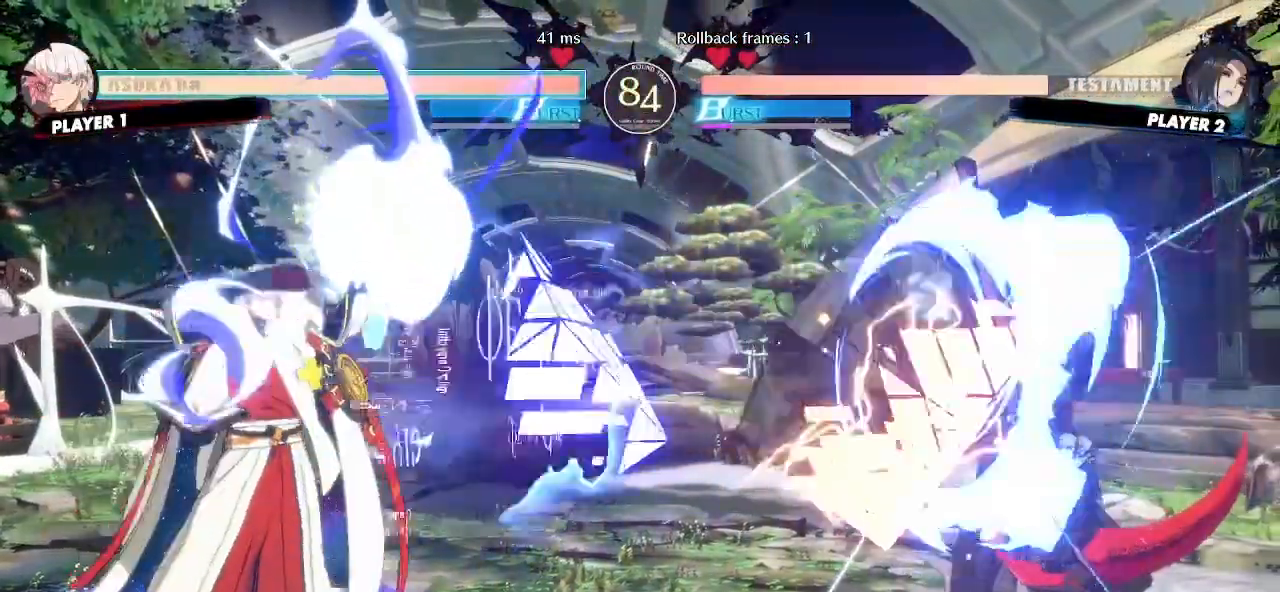
{"dt_ms": 500, "buttons": ["DPAD_DOWN", "DPAD_RIGHT"], "events": [[367, "DPAD_DOWN", "down"]]}
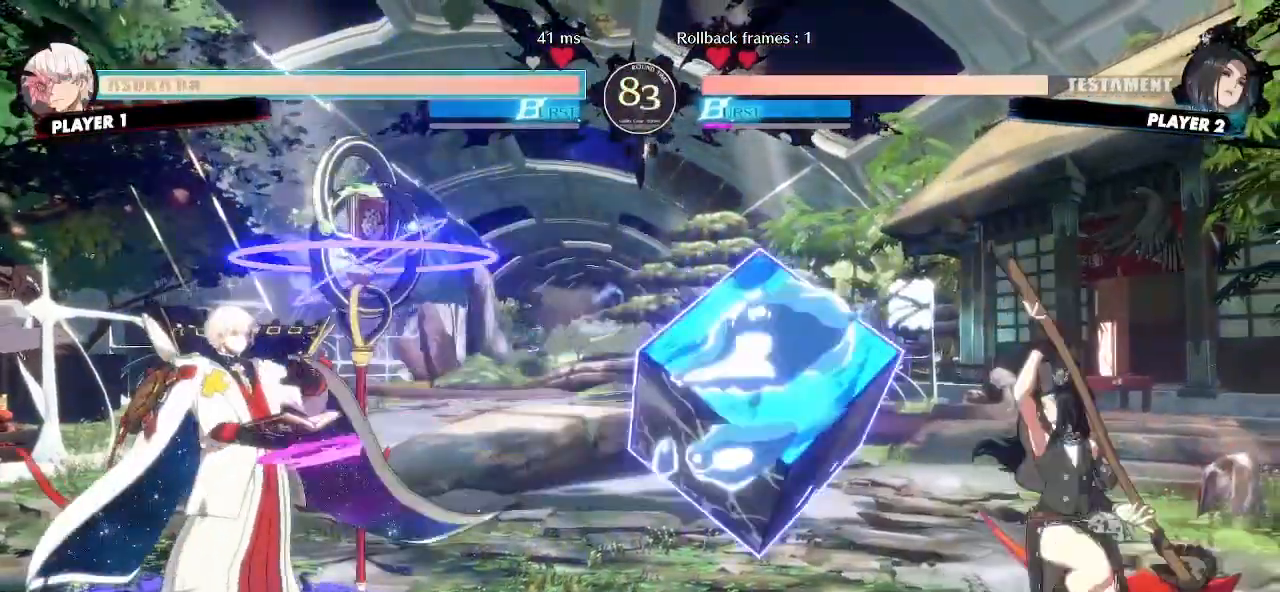
{"dt_ms": 500, "buttons": ["DPAD_RIGHT"], "events": [[67, "DPAD_DOWN", "up"]]}
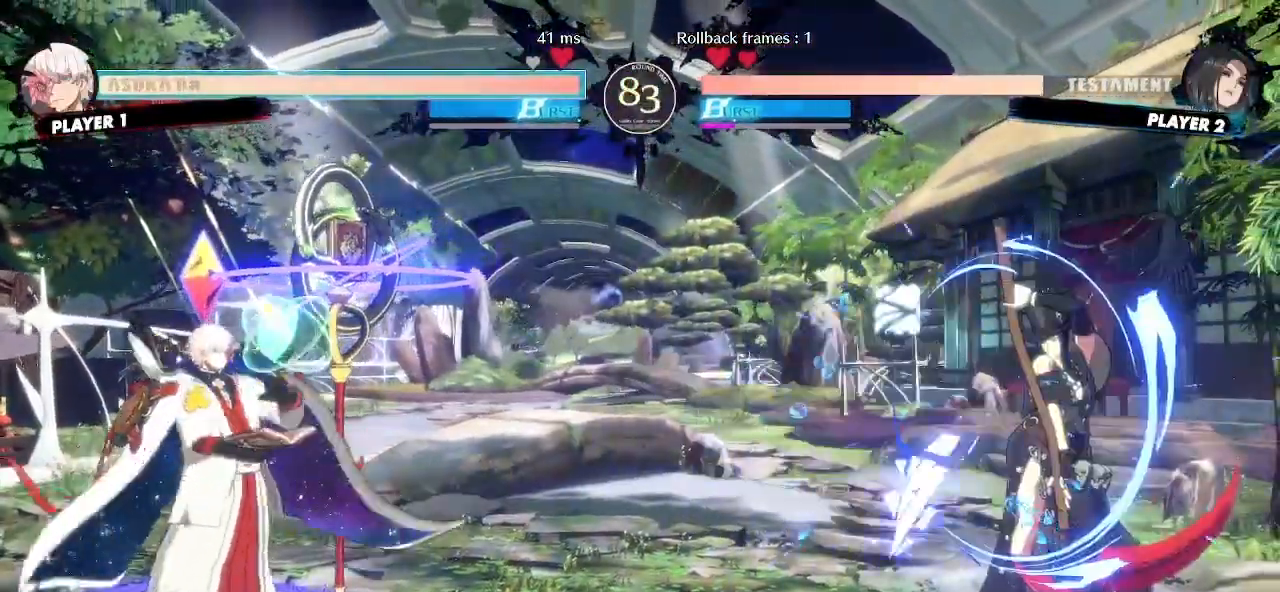
{"dt_ms": 500, "buttons": ["DPAD_DOWN", "DPAD_RIGHT"], "events": [[433, "DPAD_DOWN", "down"]]}
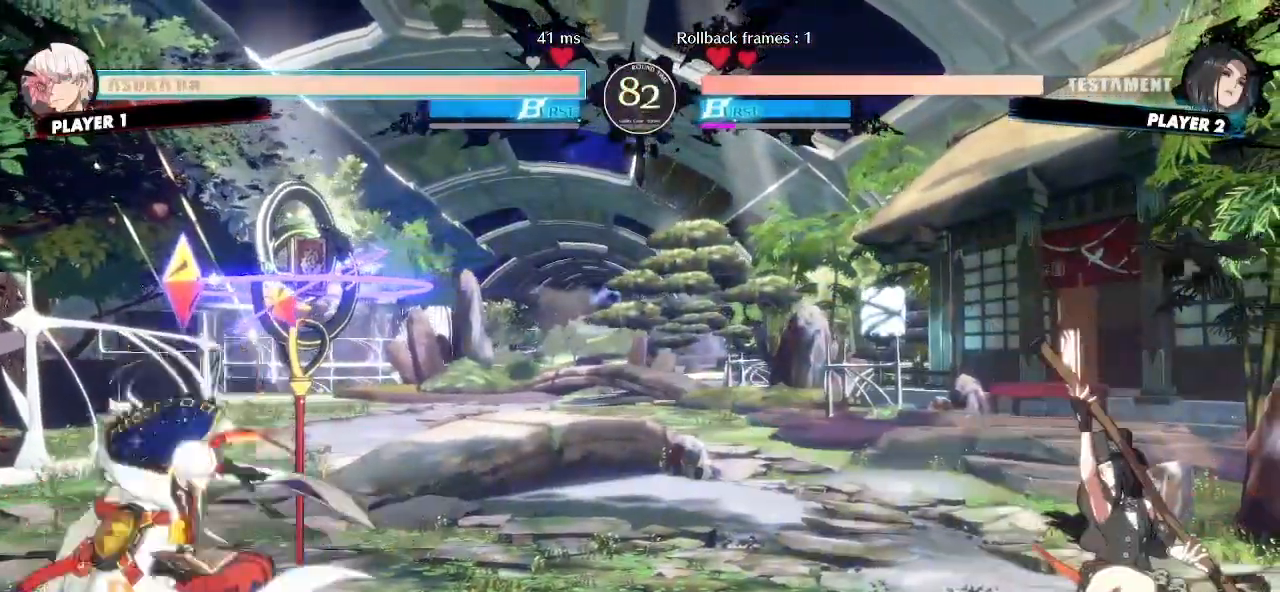
{"dt_ms": 500, "buttons": ["DPAD_RIGHT"], "events": [[17, "DPAD_RIGHT", "up"], [50, "DPAD_LEFT", "down"], [100, "DPAD_DOWN", "up"], [183, "DPAD_LEFT", "up"], [400, "DPAD_RIGHT", "down"]]}
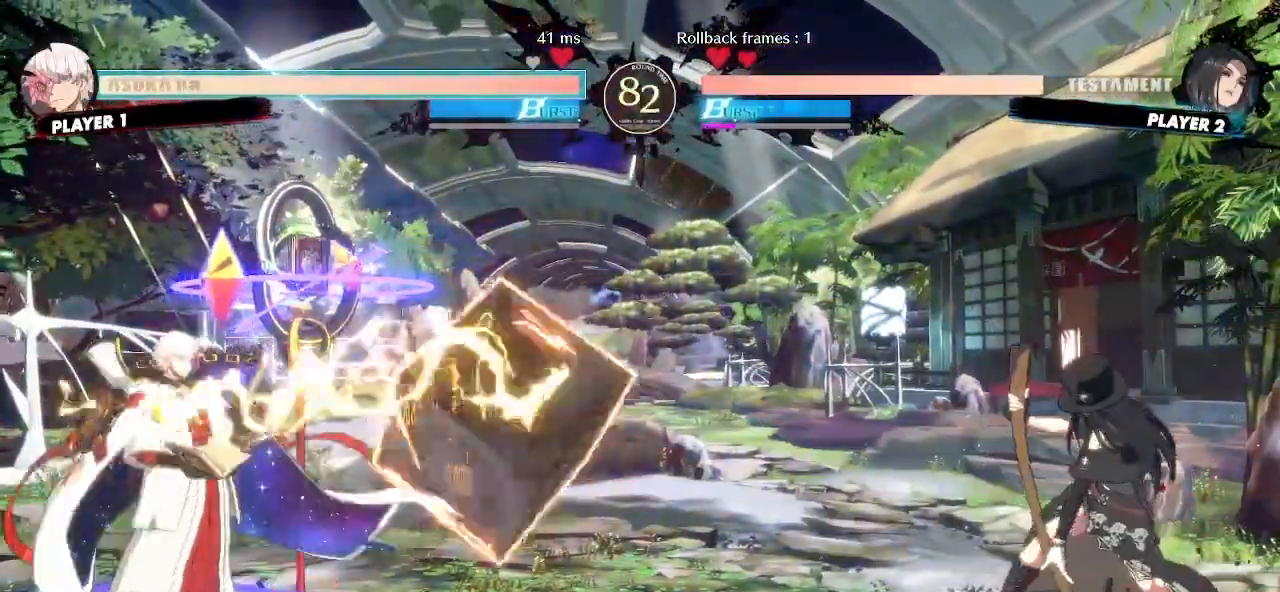
{"dt_ms": 1000, "buttons": []}
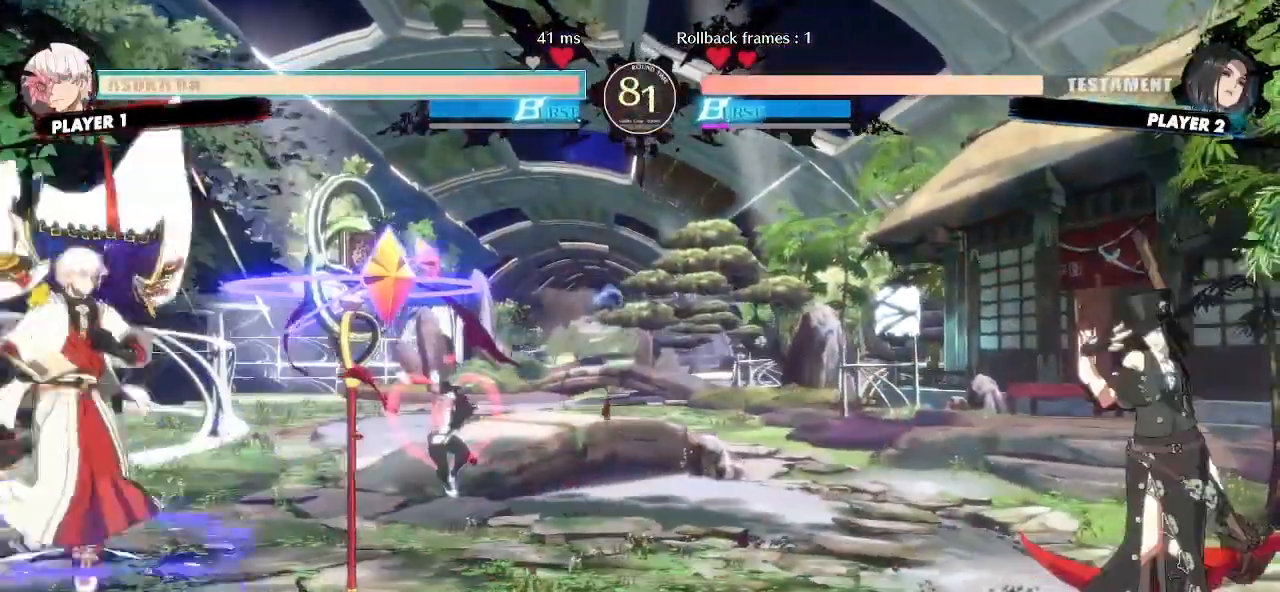
{"dt_ms": 500, "buttons": ["DPAD_DOWN"], "events": [[333, "DPAD_LEFT", "down"], [450, "DPAD_LEFT", "up"], [483, "DPAD_DOWN", "down"]]}
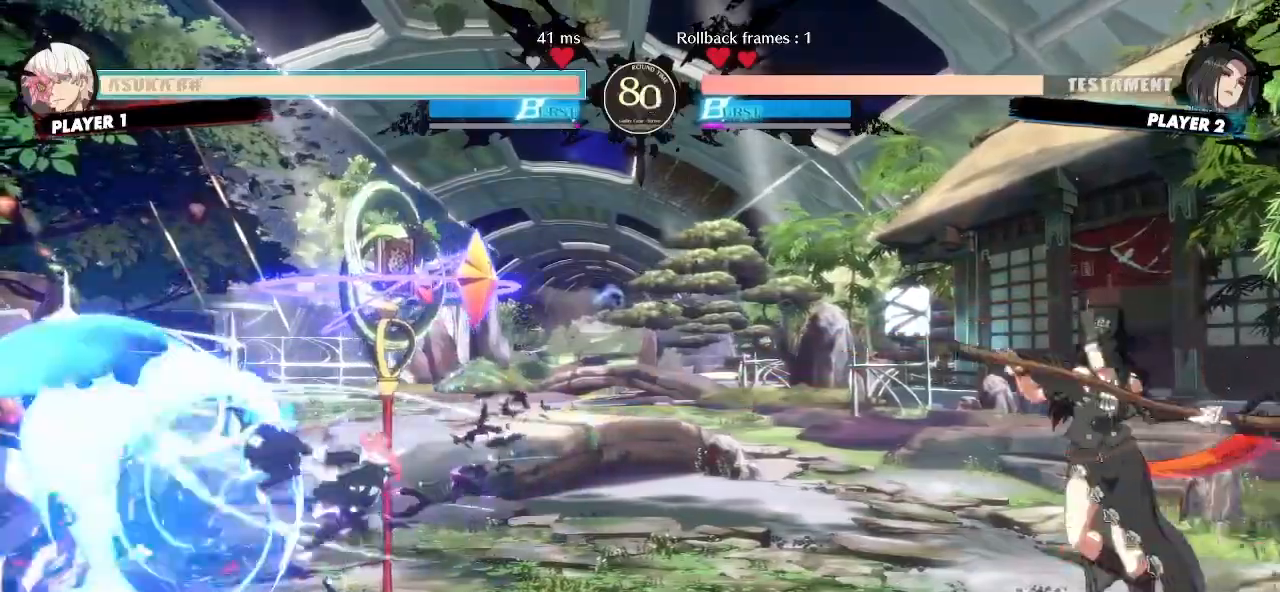
{"dt_ms": 1000, "buttons": ["DPAD_RIGHT"], "events": [[33, "DPAD_LEFT", "down"], [67, "DPAD_DOWN", "up"], [117, "DPAD_LEFT", "up"], [333, "DPAD_RIGHT", "down"]]}
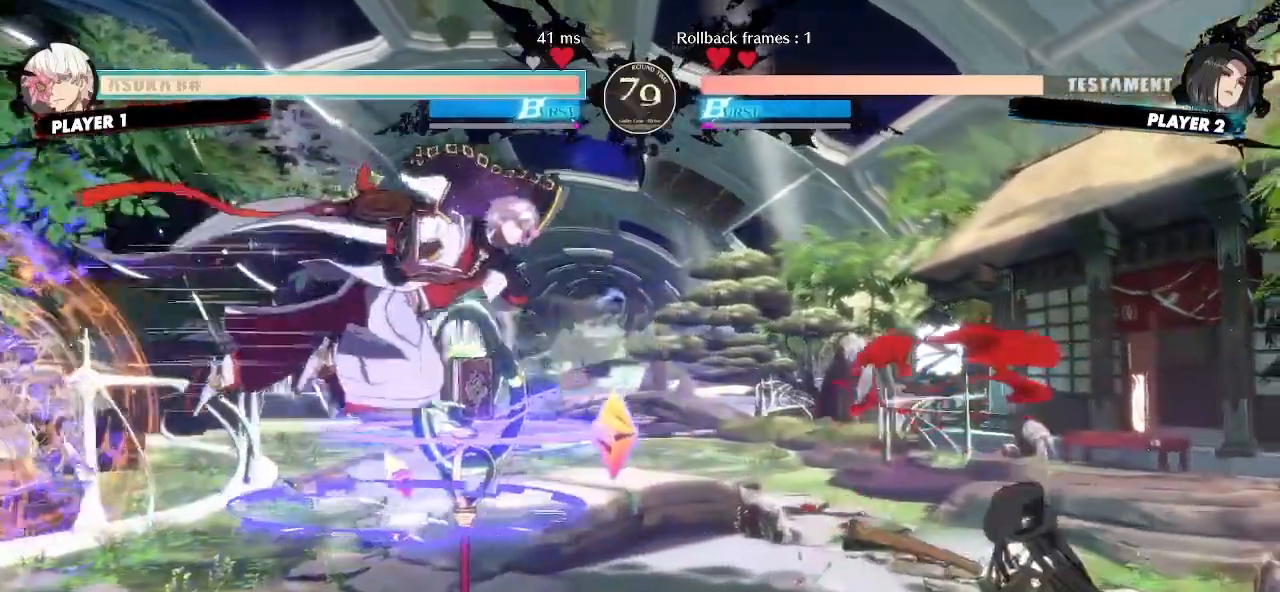
{"dt_ms": 500, "buttons": ["DPAD_DOWN", "DPAD_RIGHT"], "events": [[167, "DPAD_UP", "down"], [300, "DPAD_UP", "up"], [333, "DPAD_RIGHT", "up"], [417, "DPAD_DOWN", "down"], [483, "DPAD_RIGHT", "down"]]}
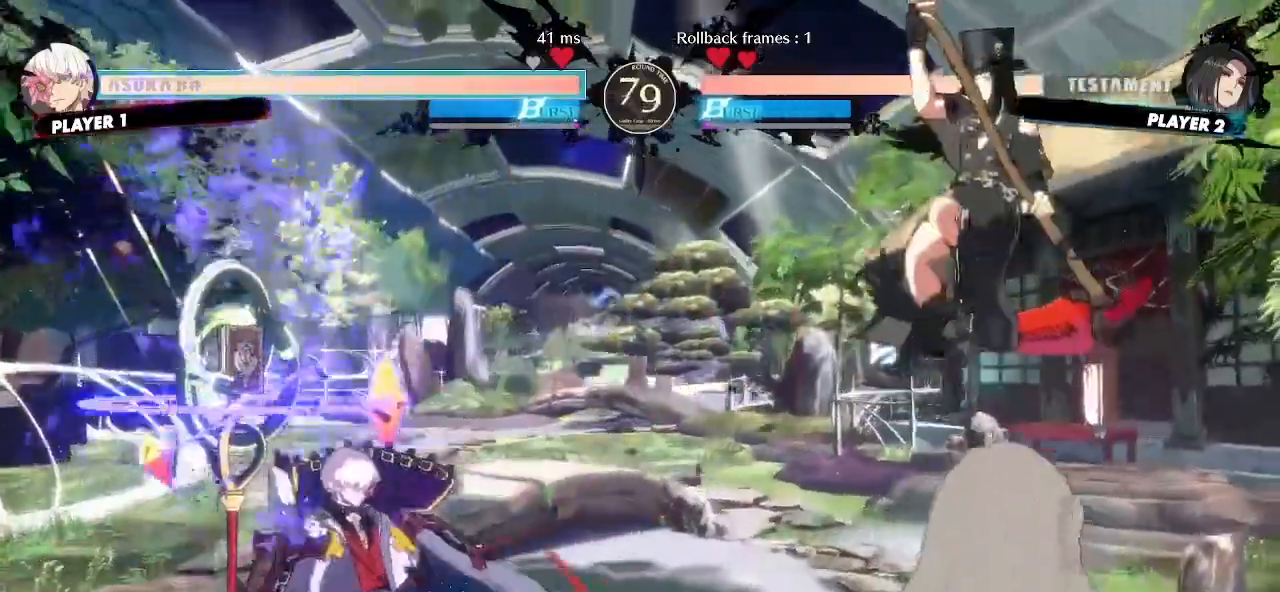
{"dt_ms": 500, "buttons": ["DPAD_RIGHT"], "events": [[17, "DPAD_DOWN", "up"], [67, "DPAD_RIGHT", "up"], [83, "K", "down"], [150, "K", "up"], [200, "K", "down"], [383, "K", "up"], [450, "DPAD_RIGHT", "down"]]}
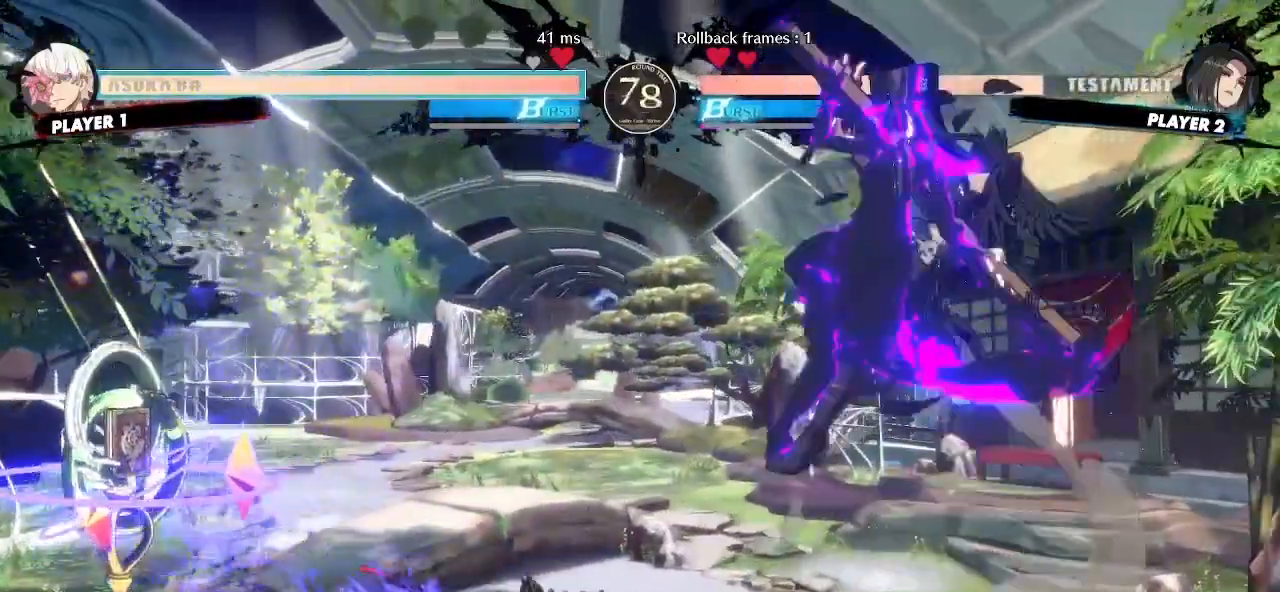
{"dt_ms": 500, "buttons": ["DPAD_DOWN", "DPAD_LEFT"], "events": [[100, "DPAD_DOWN", "down"], [450, "DPAD_RIGHT", "up"], [483, "DPAD_LEFT", "down"]]}
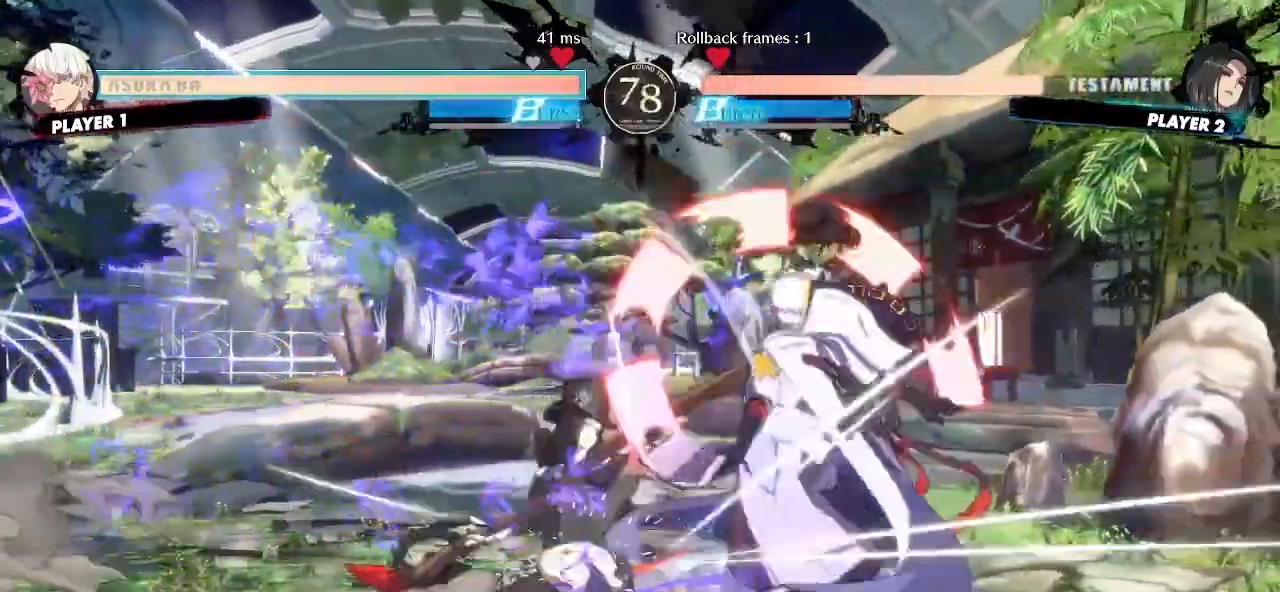
{"dt_ms": 500, "buttons": ["DPAD_DOWN", "DPAD_LEFT"], "events": []}
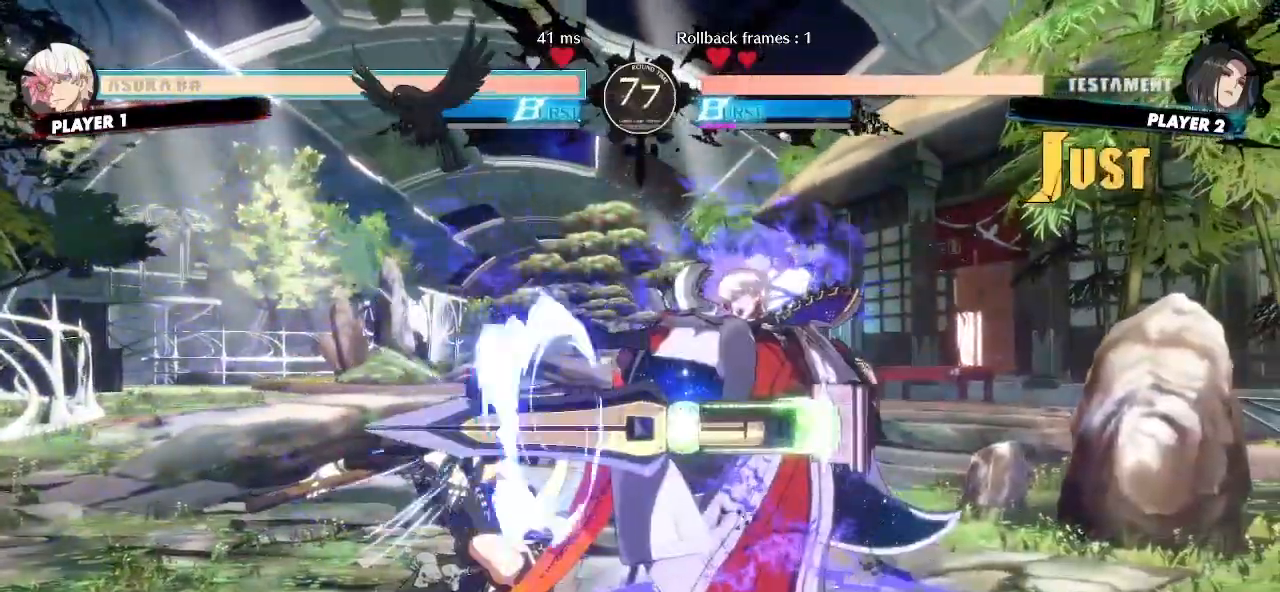
{"dt_ms": 500, "buttons": ["DPAD_DOWN", "DPAD_LEFT"], "events": []}
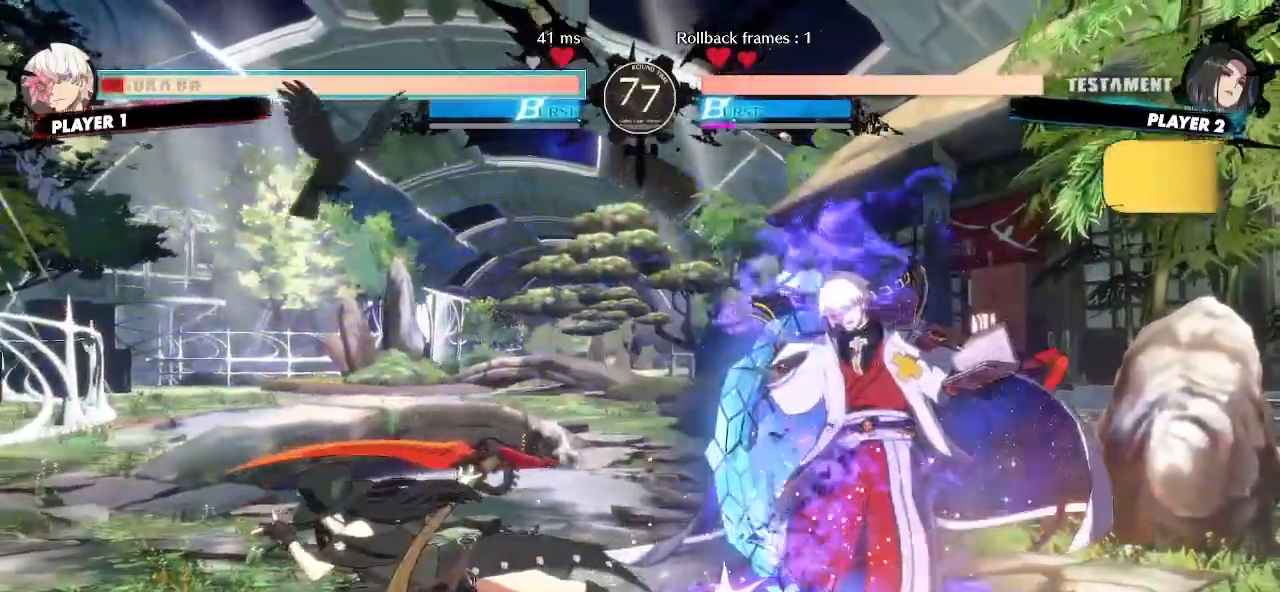
{"dt_ms": 500, "buttons": ["DPAD_RIGHT"], "events": [[200, "DPAD_DOWN", "up"], [217, "DPAD_LEFT", "up"], [333, "DPAD_RIGHT", "down"]]}
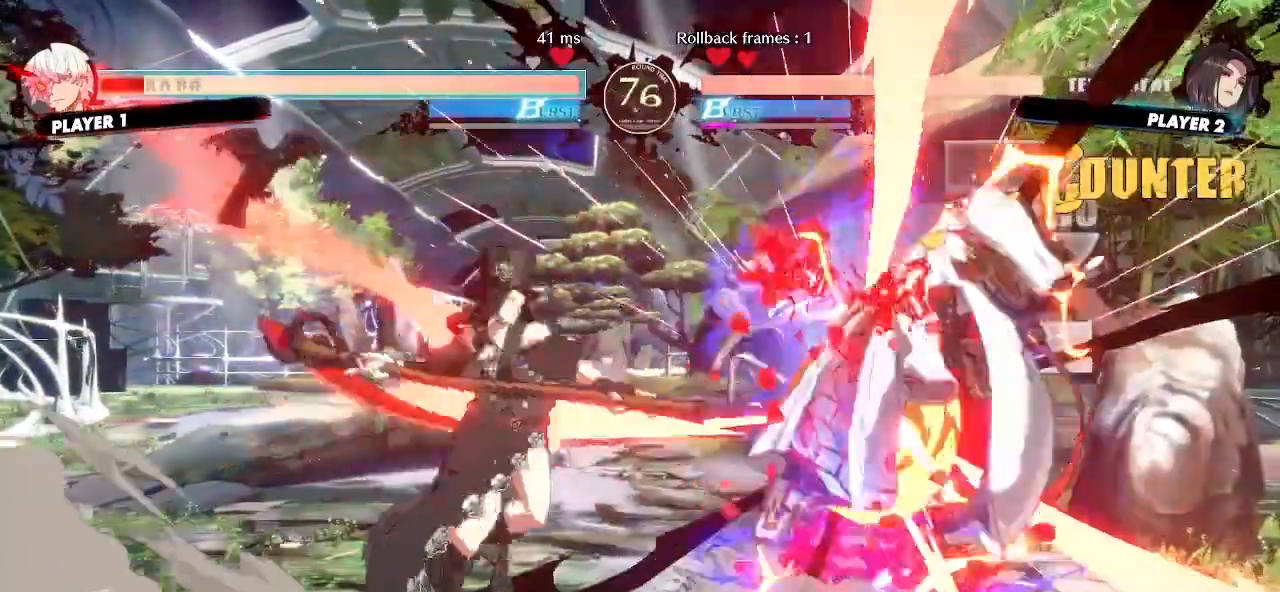
{"dt_ms": 500, "buttons": [], "events": [[50, "DPAD_RIGHT", "up"], [267, "DPAD_RIGHT", "down"], [450, "DPAD_RIGHT", "up"]]}
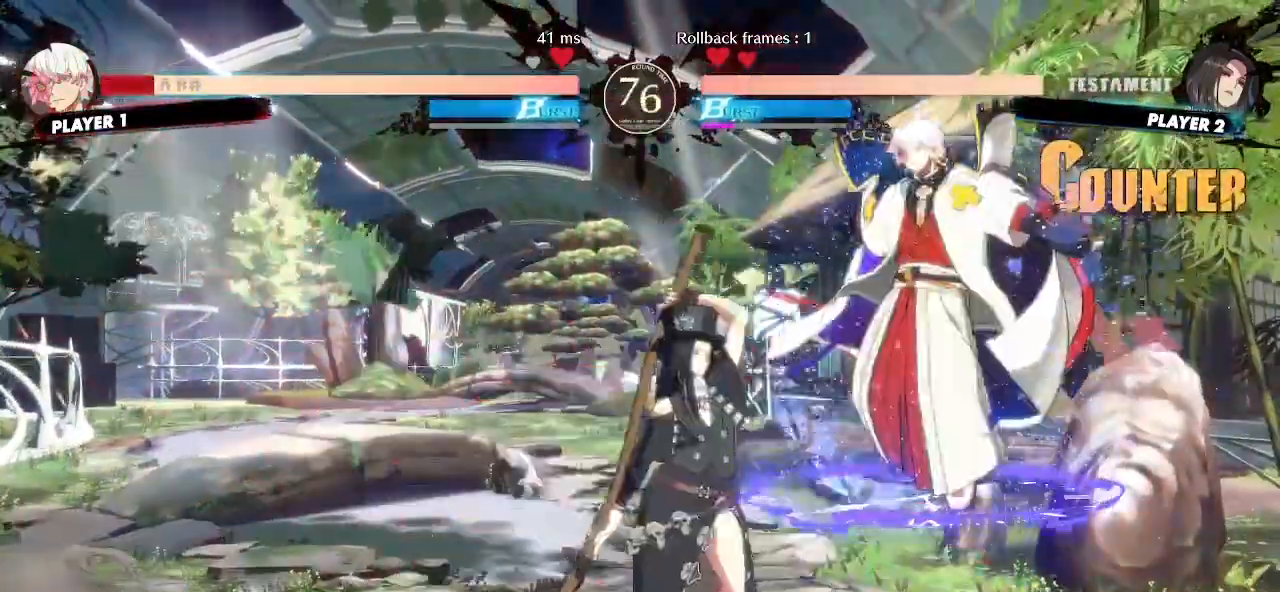
{"dt_ms": 500, "buttons": [], "events": [[417, "DPAD_LEFT", "down"], [467, "DPAD_LEFT", "up"]]}
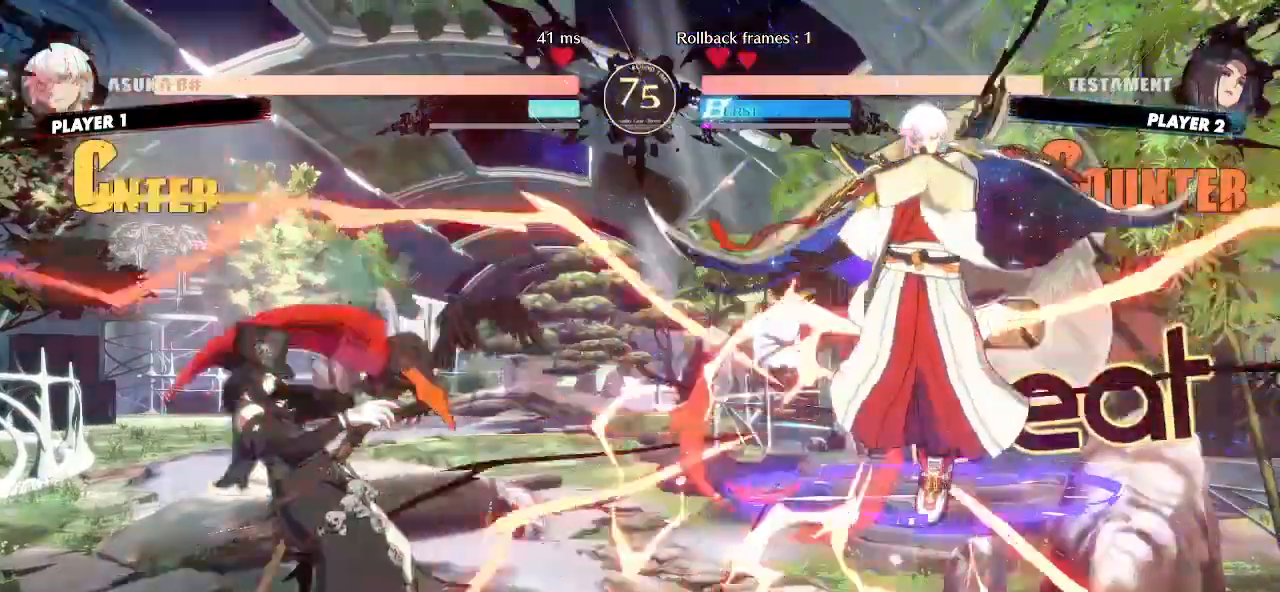
{"dt_ms": 500, "buttons": [], "events": []}
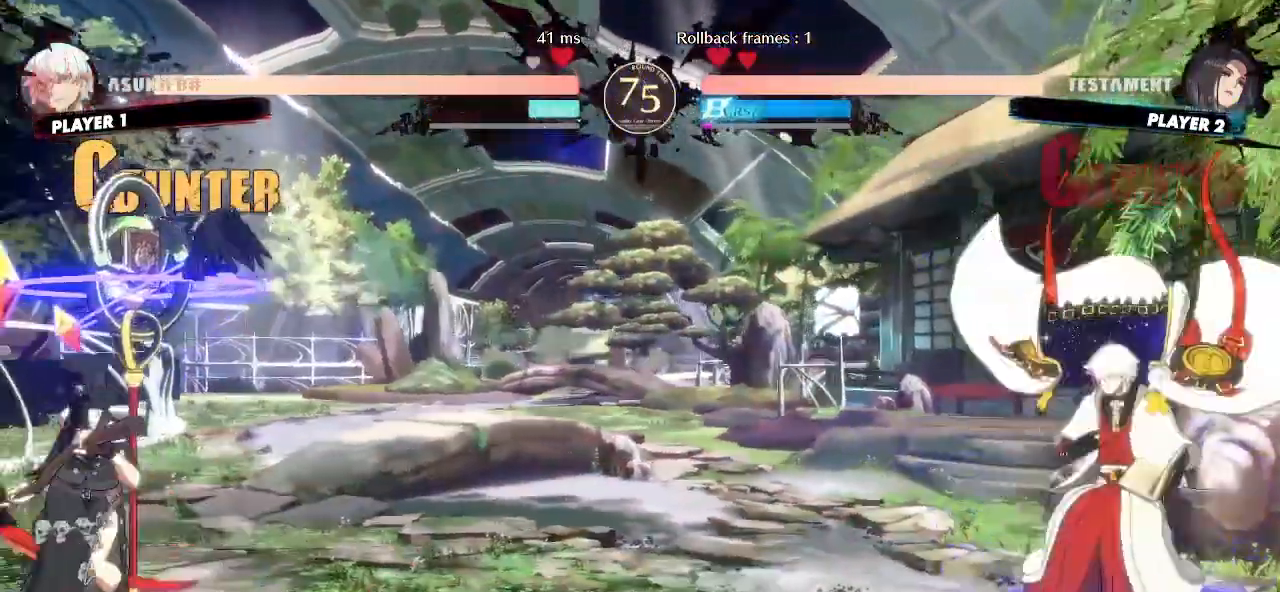
{"dt_ms": 500, "buttons": [], "events": [[117, "DPAD_DOWN", "down"], [183, "DPAD_RIGHT", "down"], [200, "DPAD_DOWN", "up"], [233, "DPAD_RIGHT", "up"]]}
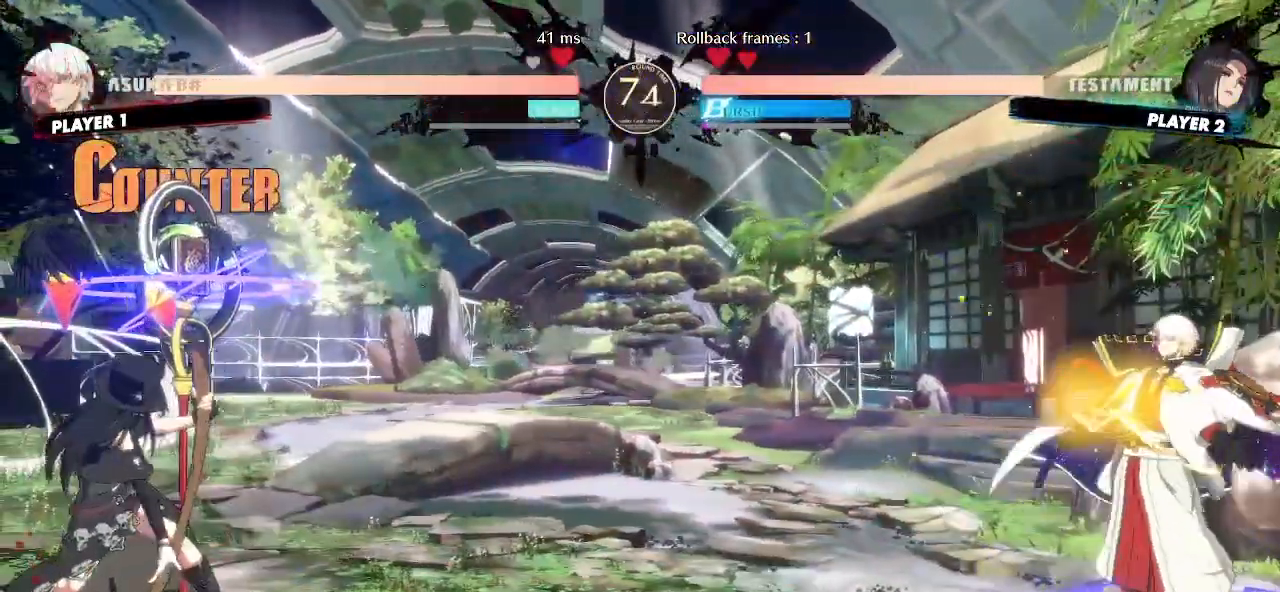
{"dt_ms": 500, "buttons": ["DPAD_LEFT"], "events": [[383, "DPAD_LEFT", "down"]]}